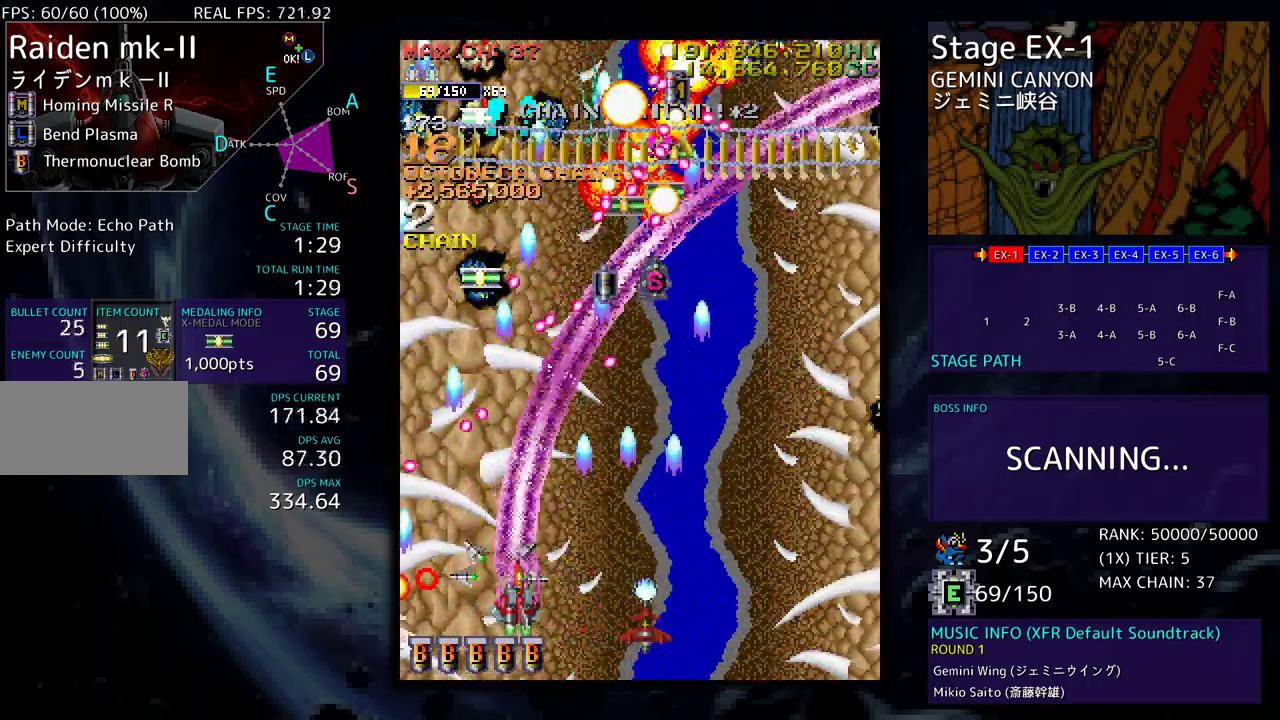
Gameplay with a controller; each line is a JSON object with the inputs held at the frame after it. "events" lists button and stick changes between this image and that frame as [ms after this image, input, new state], when the widget could be followed in between. Not read: L3 R3 other_buttons.
{"buttons": ["DPAD_DOWN", "DPAD_RIGHT"]}
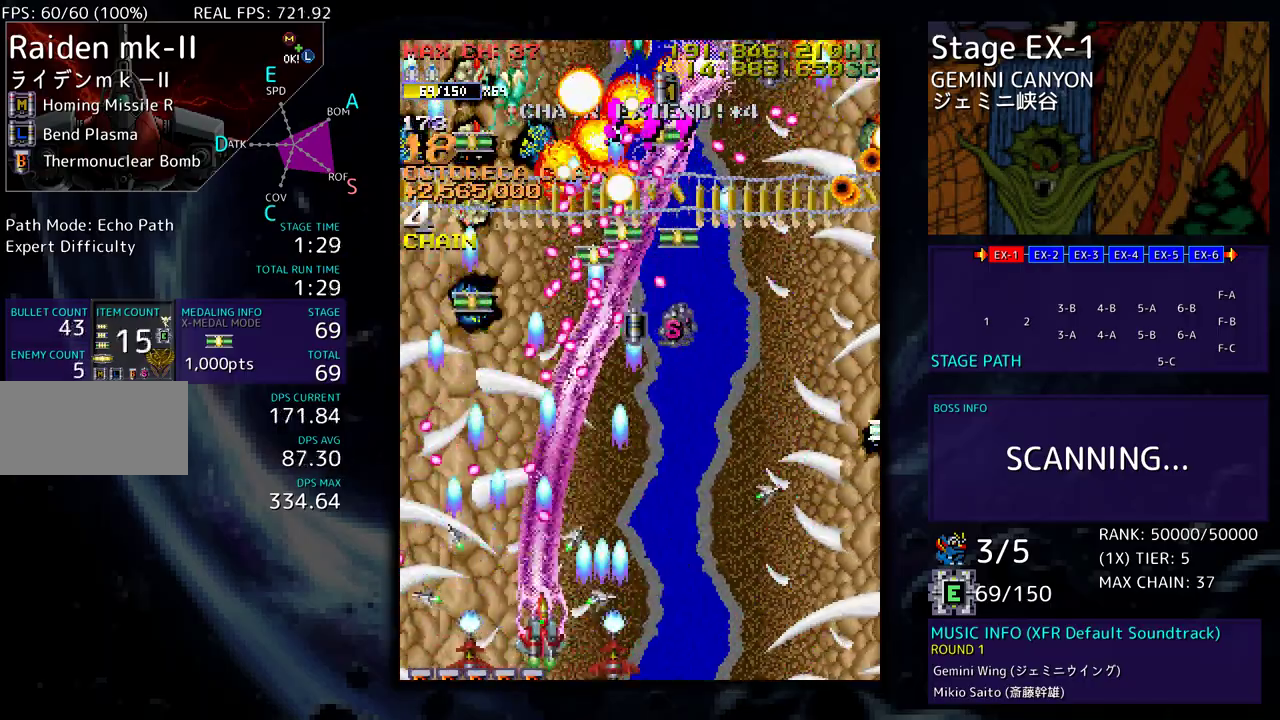
{"buttons": [], "events": [[83, "DPAD_RIGHT", "up"], [100, "DPAD_DOWN", "up"], [150, "DPAD_DOWN", "down"], [150, "DPAD_RIGHT", "down"], [233, "DPAD_RIGHT", "up"], [250, "DPAD_DOWN", "up"], [333, "DPAD_DOWN", "down"], [333, "DPAD_RIGHT", "down"], [417, "DPAD_DOWN", "up"], [417, "DPAD_RIGHT", "up"]]}
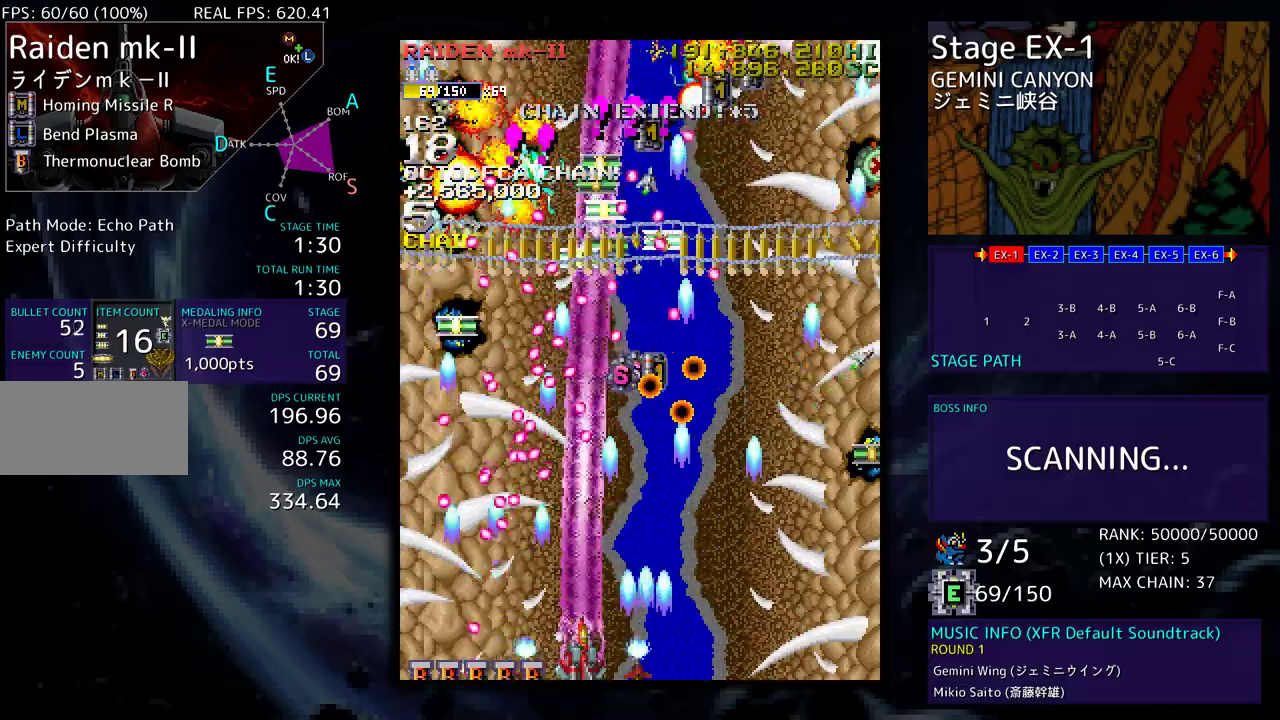
{"buttons": [], "events": [[17, "DPAD_DOWN", "down"], [17, "DPAD_RIGHT", "down"], [83, "DPAD_RIGHT", "up"], [100, "DPAD_DOWN", "up"], [200, "DPAD_DOWN", "down"], [200, "DPAD_RIGHT", "down"], [267, "DPAD_DOWN", "up"], [267, "DPAD_RIGHT", "up"], [350, "DPAD_DOWN", "down"], [350, "DPAD_RIGHT", "down"], [450, "DPAD_DOWN", "up"], [450, "DPAD_RIGHT", "up"]]}
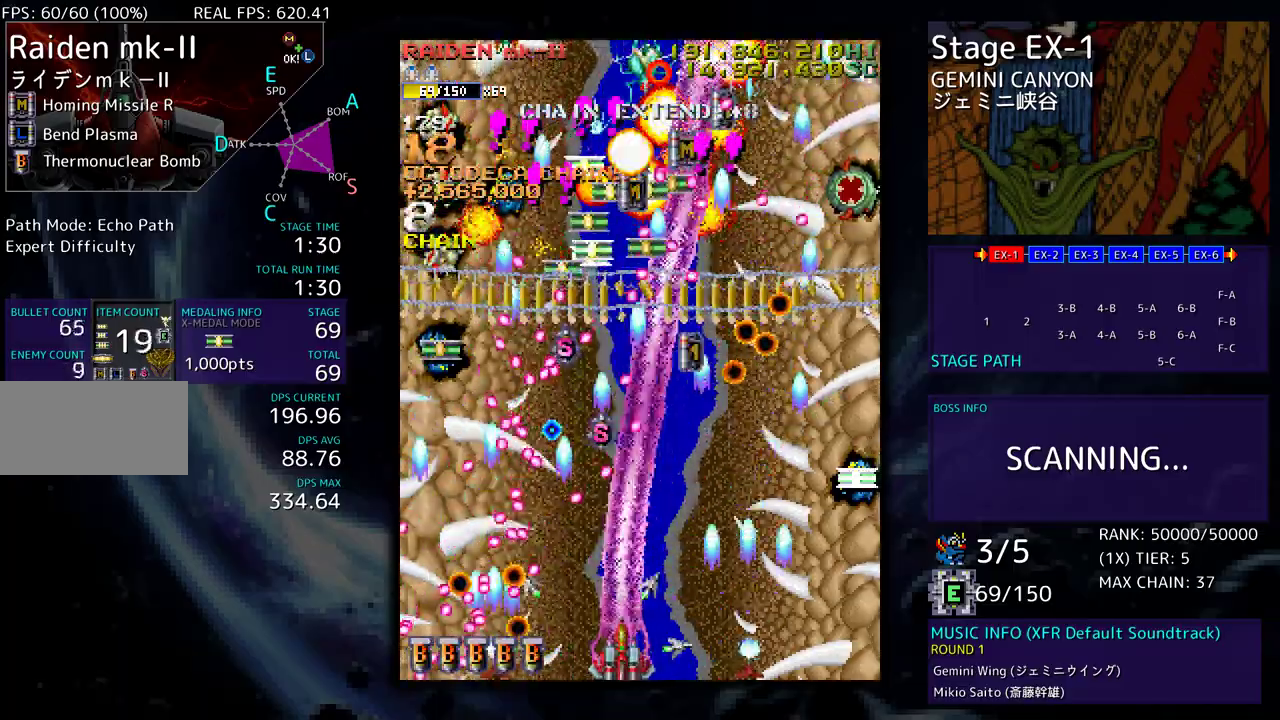
{"buttons": [], "events": [[33, "DPAD_DOWN", "down"], [33, "DPAD_RIGHT", "down"], [100, "DPAD_DOWN", "up"], [117, "DPAD_RIGHT", "up"], [200, "DPAD_DOWN", "down"], [200, "DPAD_RIGHT", "down"], [283, "DPAD_DOWN", "up"], [283, "DPAD_RIGHT", "up"], [383, "DPAD_DOWN", "down"], [383, "DPAD_RIGHT", "down"], [450, "DPAD_DOWN", "up"], [450, "DPAD_RIGHT", "up"]]}
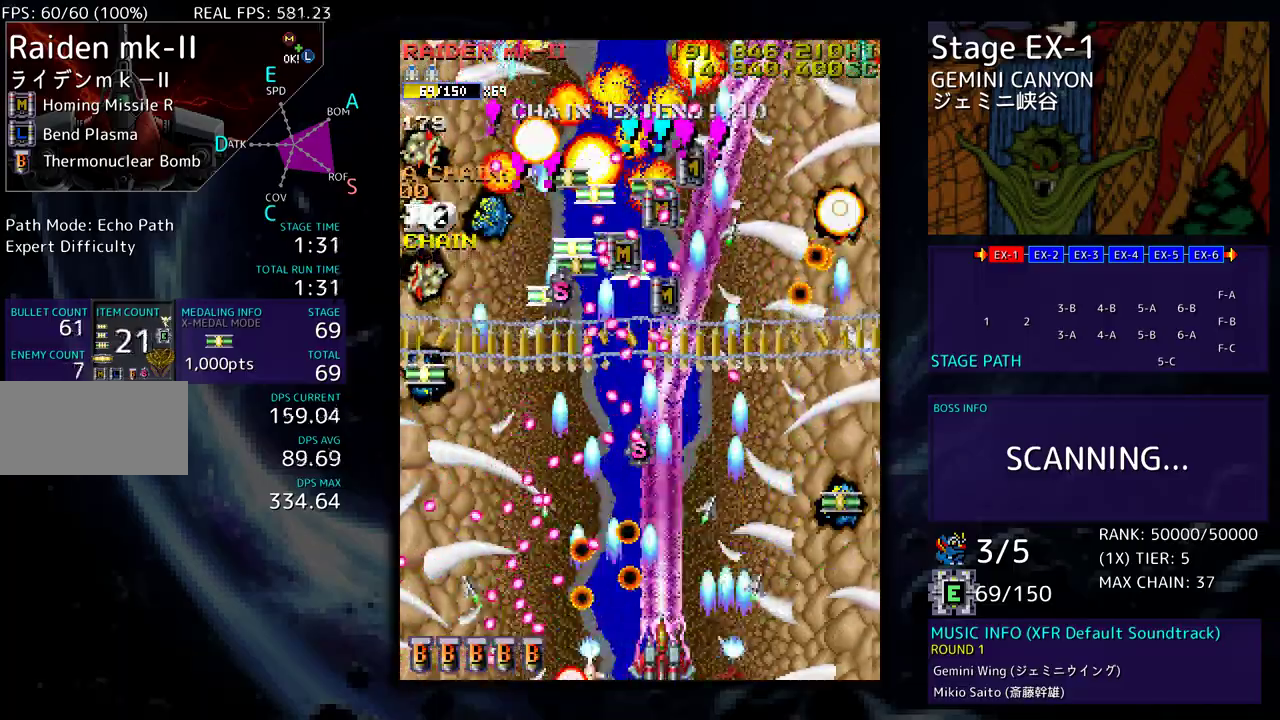
{"buttons": [], "events": [[33, "DPAD_RIGHT", "down"], [50, "DPAD_DOWN", "down"], [133, "DPAD_DOWN", "up"], [133, "DPAD_RIGHT", "up"], [200, "DPAD_DOWN", "down"], [200, "DPAD_RIGHT", "down"], [300, "DPAD_DOWN", "up"], [300, "DPAD_RIGHT", "up"], [383, "DPAD_DOWN", "down"], [383, "DPAD_RIGHT", "down"], [467, "DPAD_DOWN", "up"], [467, "DPAD_RIGHT", "up"]]}
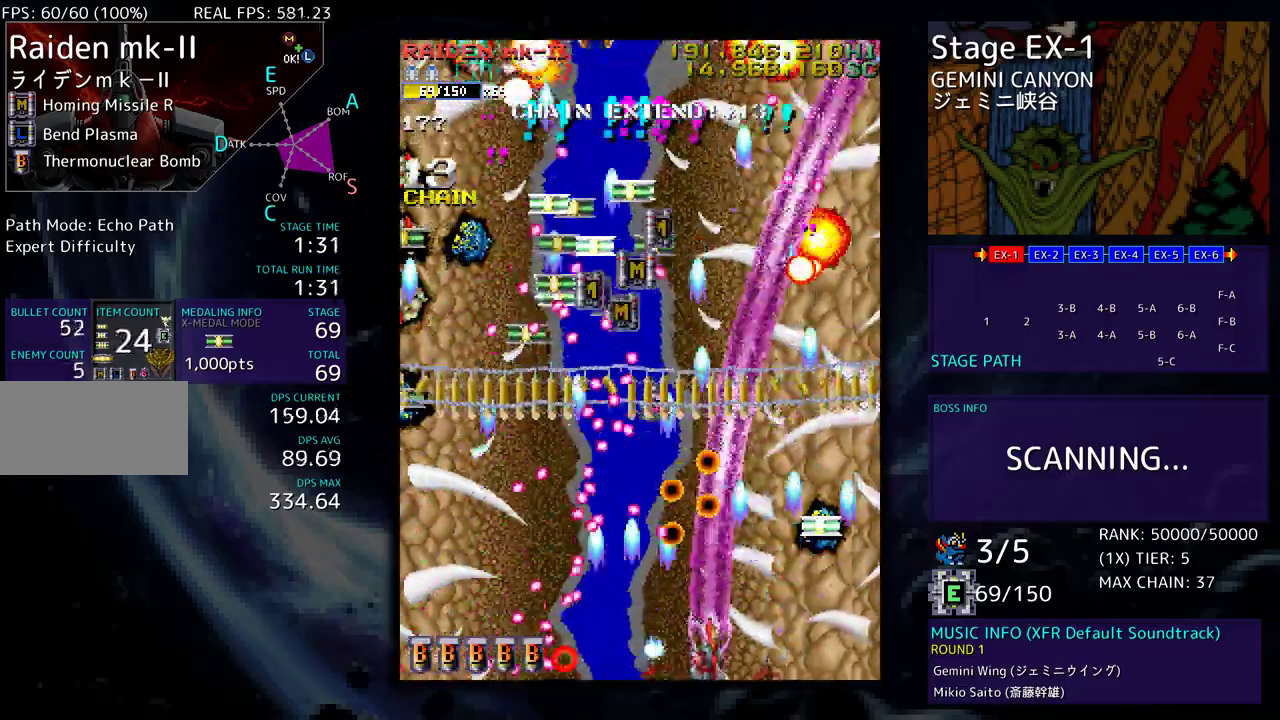
{"buttons": ["DPAD_UP", "DPAD_RIGHT"], "events": [[50, "DPAD_DOWN", "down"], [50, "DPAD_RIGHT", "down"], [100, "DPAD_RIGHT", "up"], [117, "DPAD_DOWN", "up"], [183, "DPAD_RIGHT", "down"], [200, "DPAD_DOWN", "down"], [283, "DPAD_DOWN", "up"], [300, "DPAD_RIGHT", "up"], [317, "DPAD_RIGHT", "down"], [317, "DPAD_UP", "down"]]}
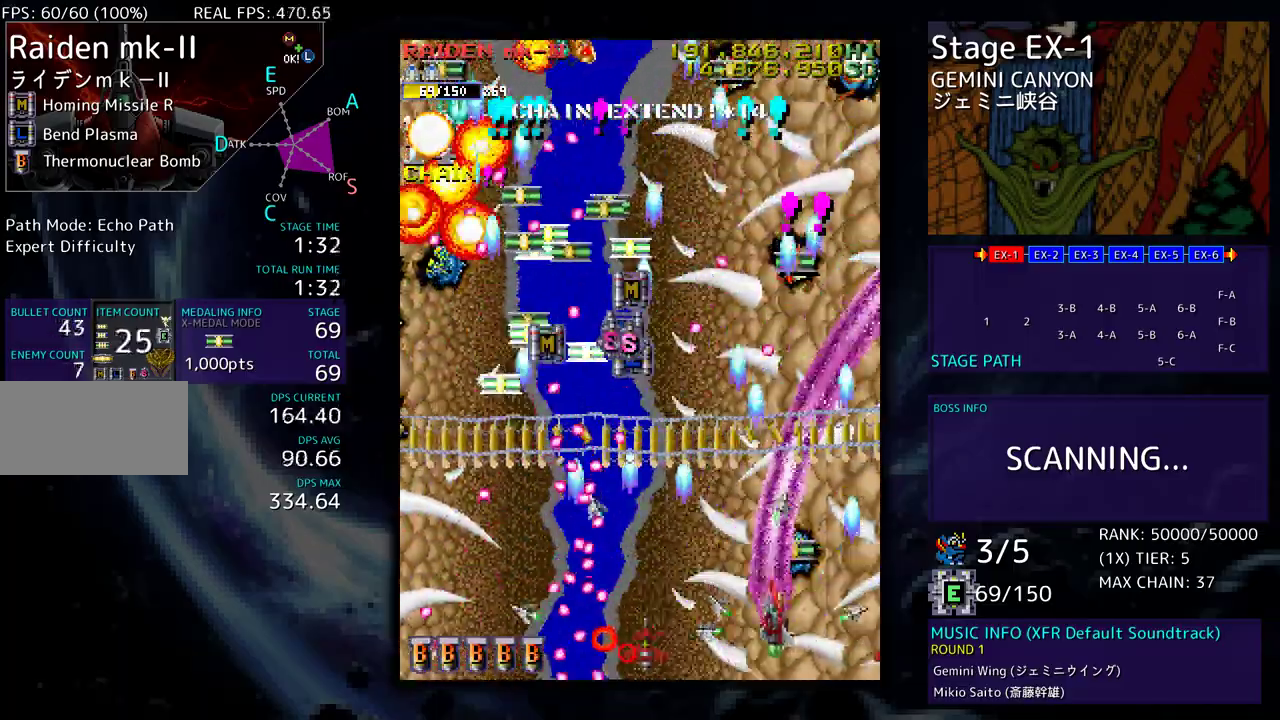
{"buttons": [], "events": [[150, "DPAD_RIGHT", "up"], [233, "DPAD_RIGHT", "down"], [300, "DPAD_UP", "up"], [317, "DPAD_DOWN", "down"], [350, "DPAD_RIGHT", "up"], [367, "DPAD_LEFT", "down"], [450, "DPAD_DOWN", "up"], [450, "DPAD_LEFT", "up"]]}
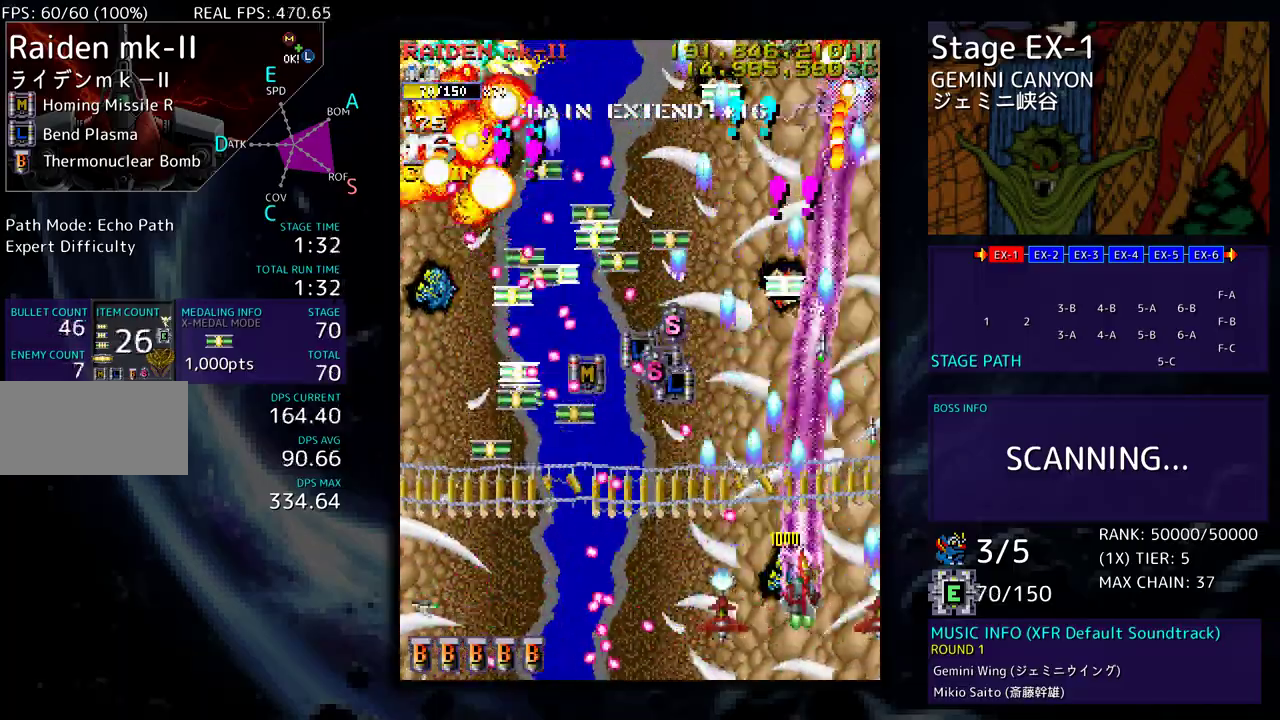
{"buttons": ["DPAD_DOWN", "DPAD_LEFT"], "events": [[100, "DPAD_DOWN", "down"], [117, "DPAD_LEFT", "down"], [233, "DPAD_DOWN", "up"], [300, "DPAD_LEFT", "up"], [350, "DPAD_DOWN", "down"], [450, "DPAD_LEFT", "down"]]}
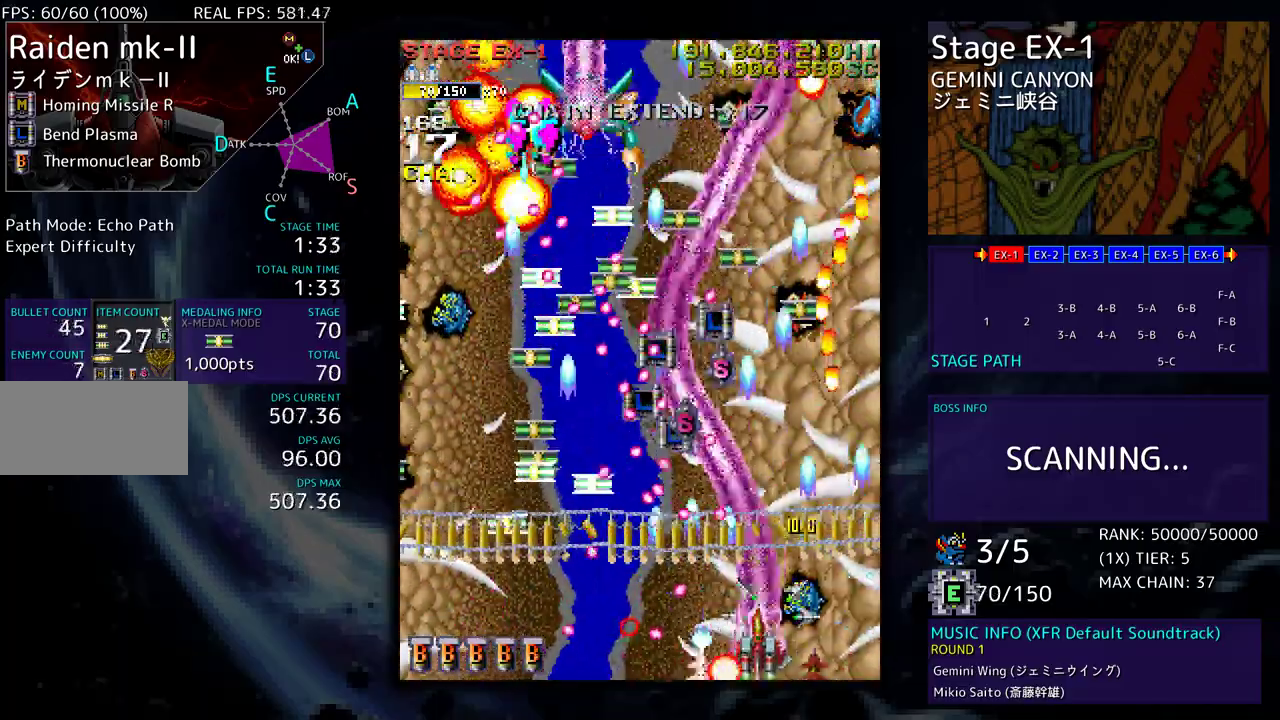
{"buttons": ["DPAD_DOWN", "DPAD_RIGHT"], "events": [[33, "DPAD_DOWN", "up"], [167, "DPAD_DOWN", "down"], [283, "DPAD_DOWN", "up"], [333, "DPAD_DOWN", "down"], [450, "DPAD_DOWN", "up"], [467, "DPAD_DOWN", "down"], [467, "DPAD_LEFT", "up"], [483, "DPAD_RIGHT", "down"]]}
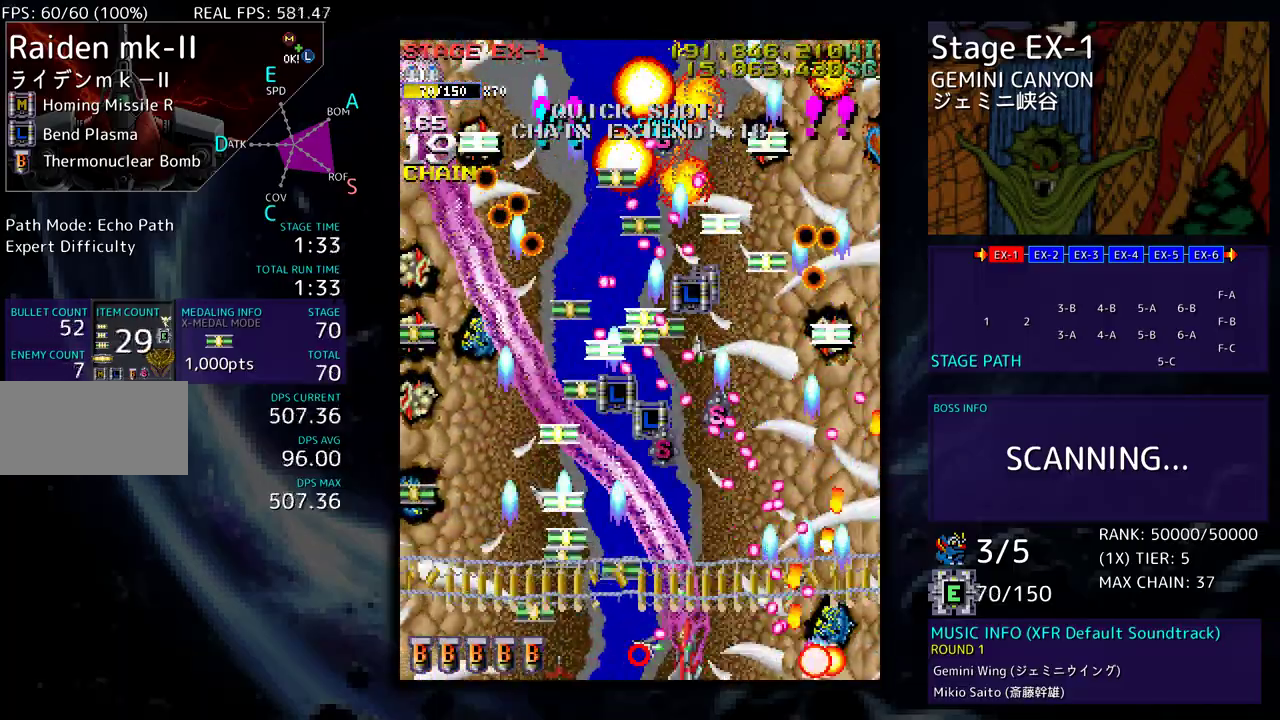
{"buttons": ["DPAD_DOWN", "DPAD_LEFT"], "events": [[100, "DPAD_RIGHT", "up"], [117, "DPAD_DOWN", "up"], [133, "DPAD_LEFT", "down"], [133, "DPAD_UP", "down"], [250, "DPAD_UP", "up"], [267, "DPAD_DOWN", "down"]]}
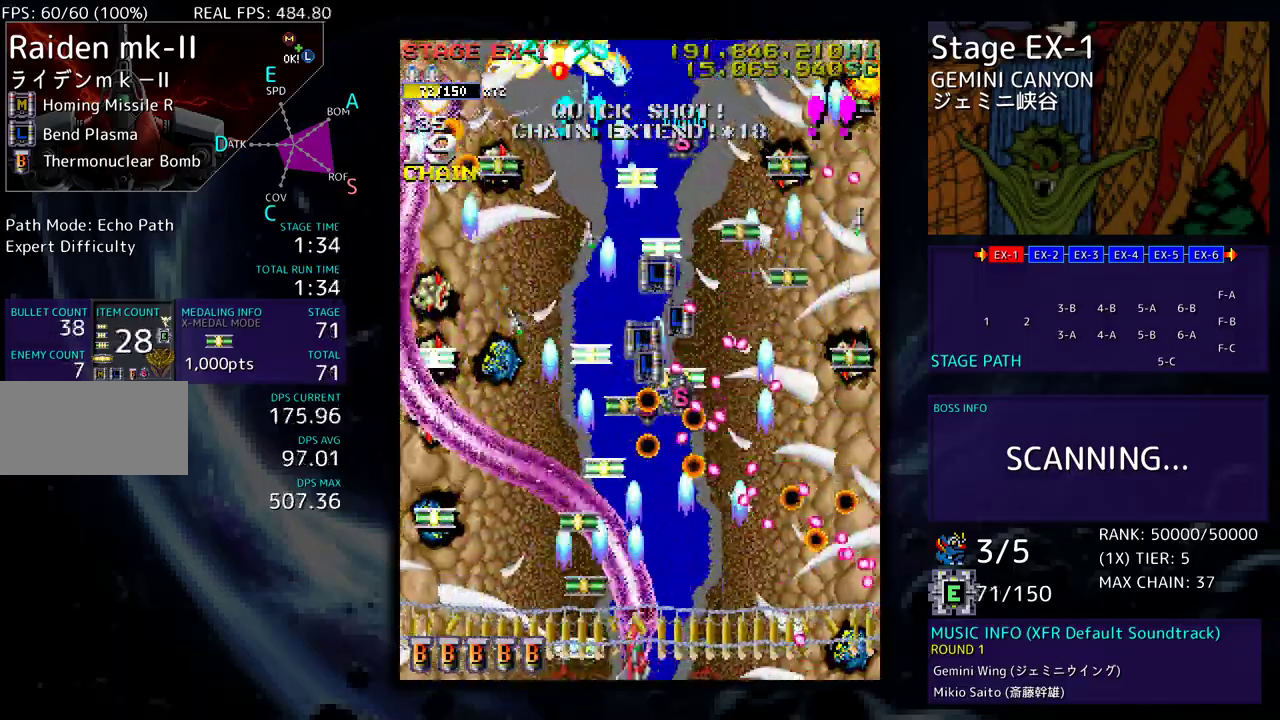
{"buttons": ["DPAD_UP", "DPAD_RIGHT"], "events": [[133, "DPAD_DOWN", "up"], [200, "DPAD_UP", "down"], [283, "DPAD_LEFT", "up"], [400, "DPAD_RIGHT", "down"]]}
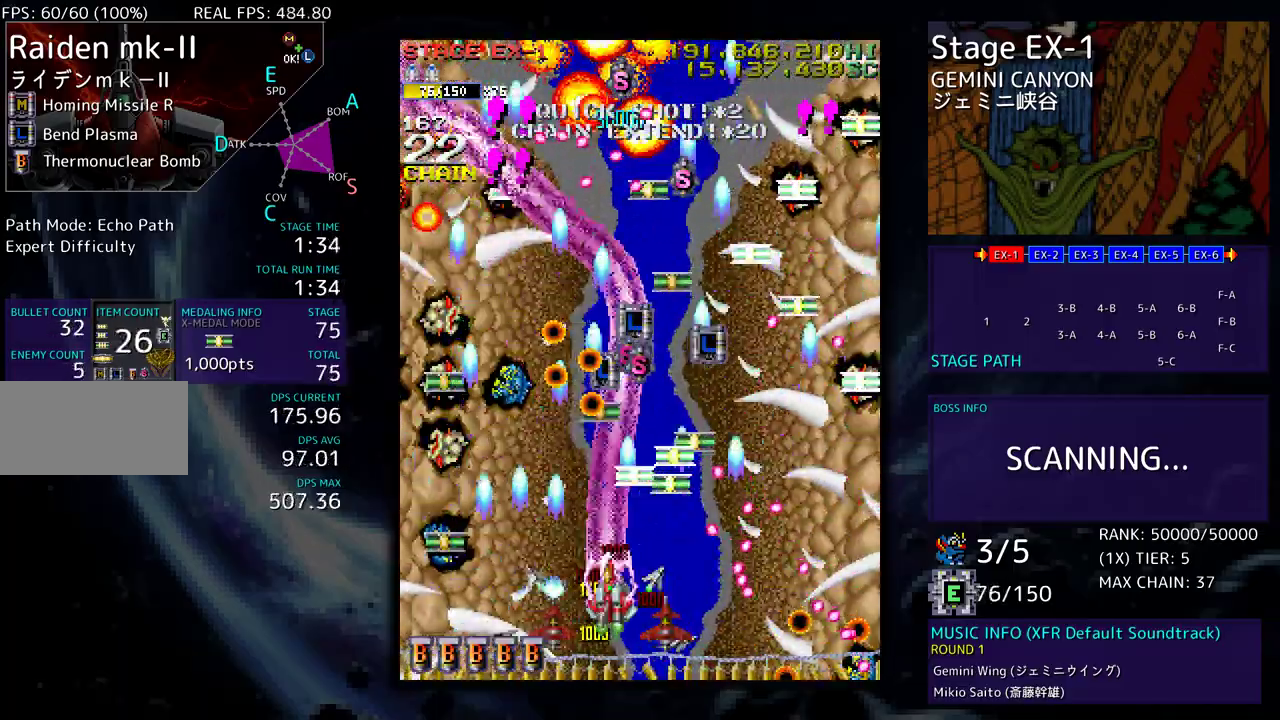
{"buttons": ["DPAD_UP", "DPAD_LEFT"], "events": [[83, "DPAD_RIGHT", "up"], [100, "DPAD_LEFT", "down"], [183, "DPAD_UP", "up"], [200, "DPAD_DOWN", "down"], [317, "DPAD_DOWN", "up"], [333, "DPAD_UP", "down"]]}
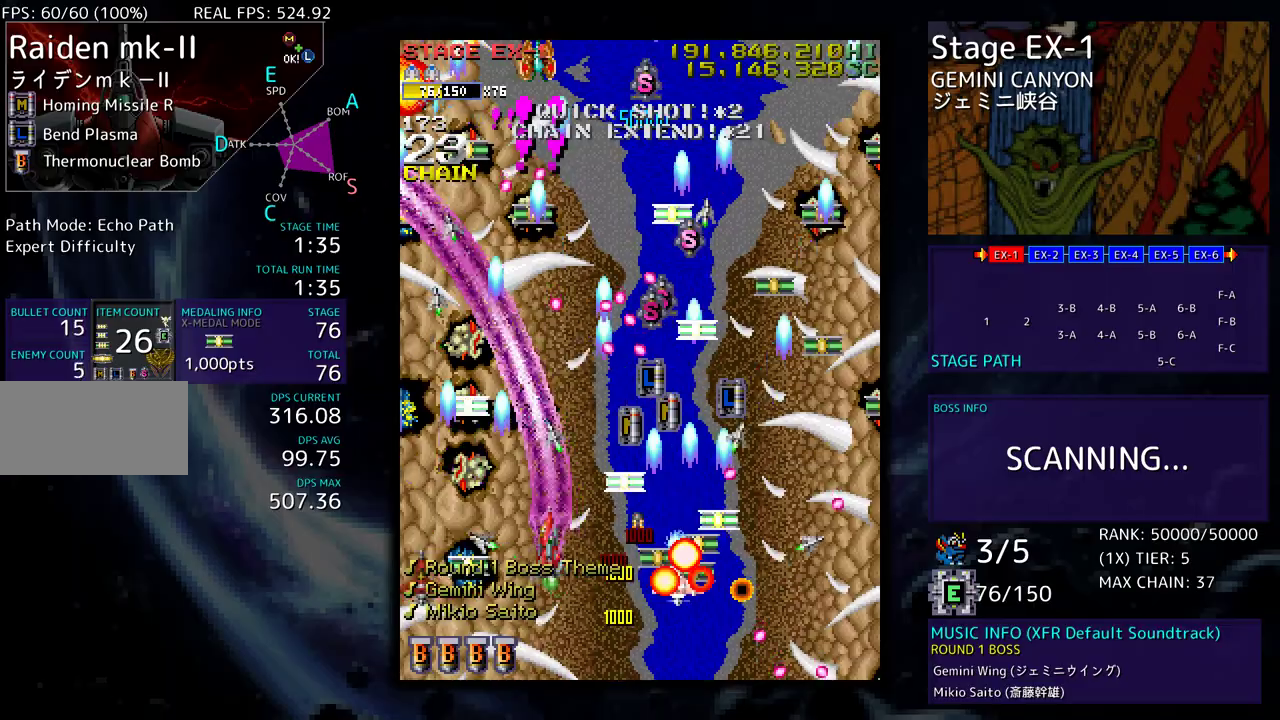
{"buttons": ["DPAD_UP", "DPAD_RIGHT"], "events": [[467, "DPAD_LEFT", "up"], [483, "DPAD_RIGHT", "down"]]}
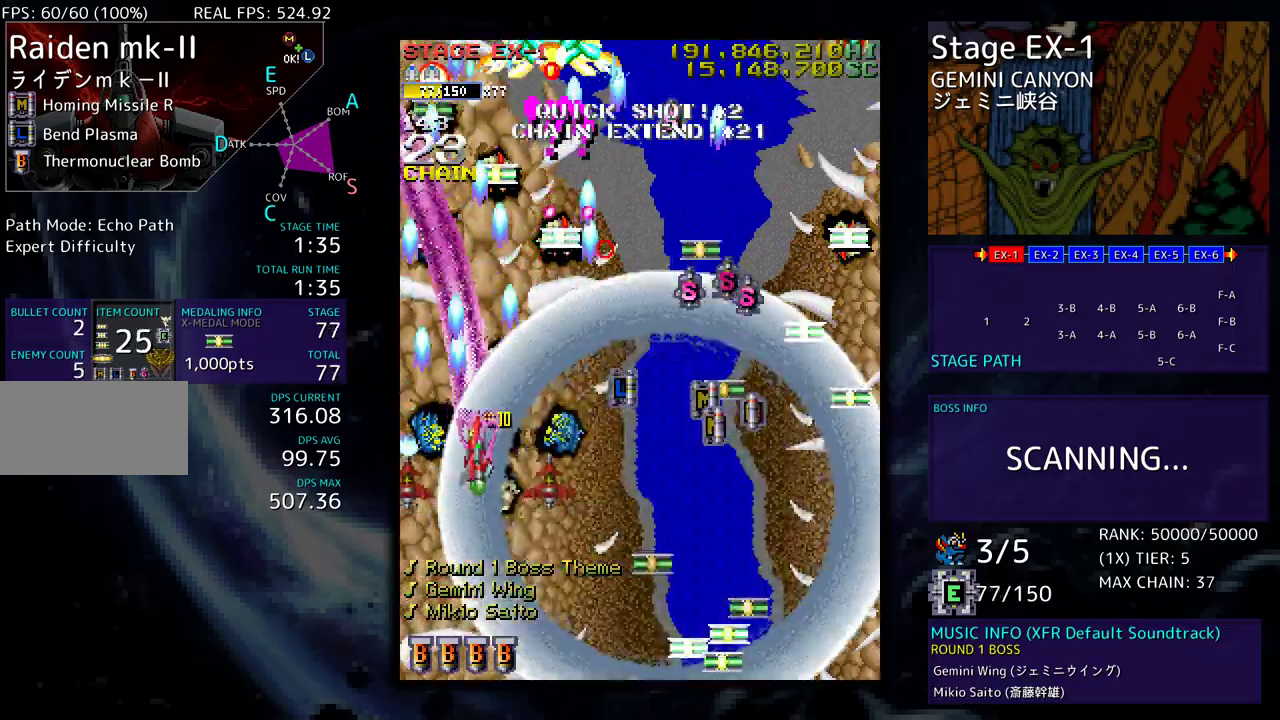
{"buttons": [], "events": [[33, "DPAD_UP", "up"], [83, "DPAD_RIGHT", "up"], [400, "DPAD_DOWN", "down"], [500, "DPAD_DOWN", "up"]]}
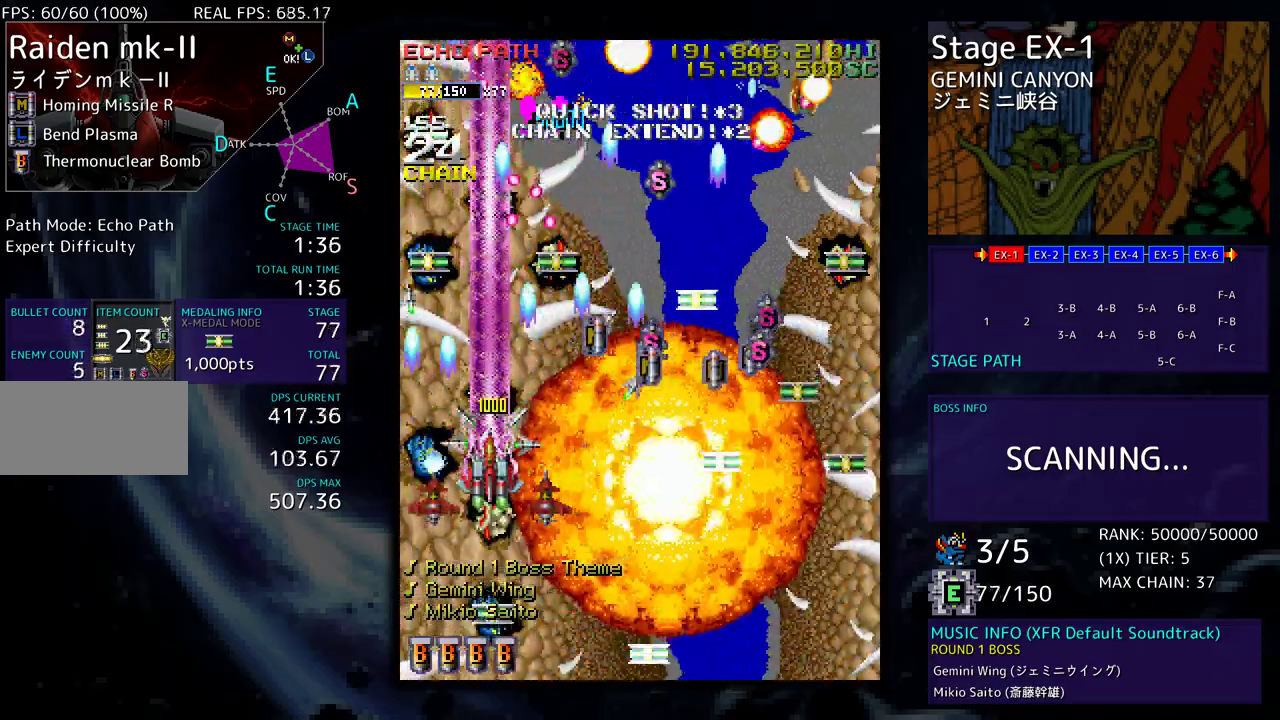
{"buttons": [], "events": [[117, "DPAD_DOWN", "down"], [217, "DPAD_DOWN", "up"], [333, "DPAD_DOWN", "down"], [400, "DPAD_DOWN", "up"]]}
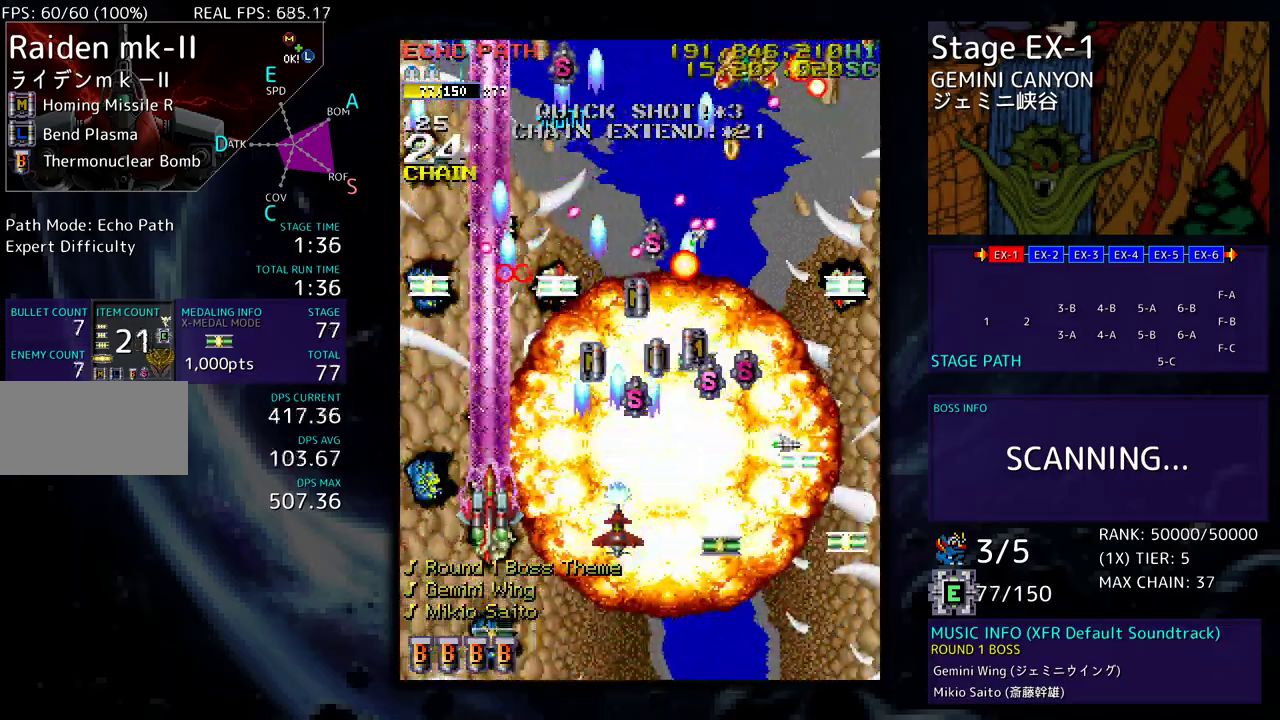
{"buttons": ["DPAD_DOWN"], "events": [[100, "DPAD_DOWN", "down"], [100, "DPAD_RIGHT", "down"], [133, "DPAD_DOWN", "up"], [167, "DPAD_RIGHT", "up"], [433, "DPAD_DOWN", "down"]]}
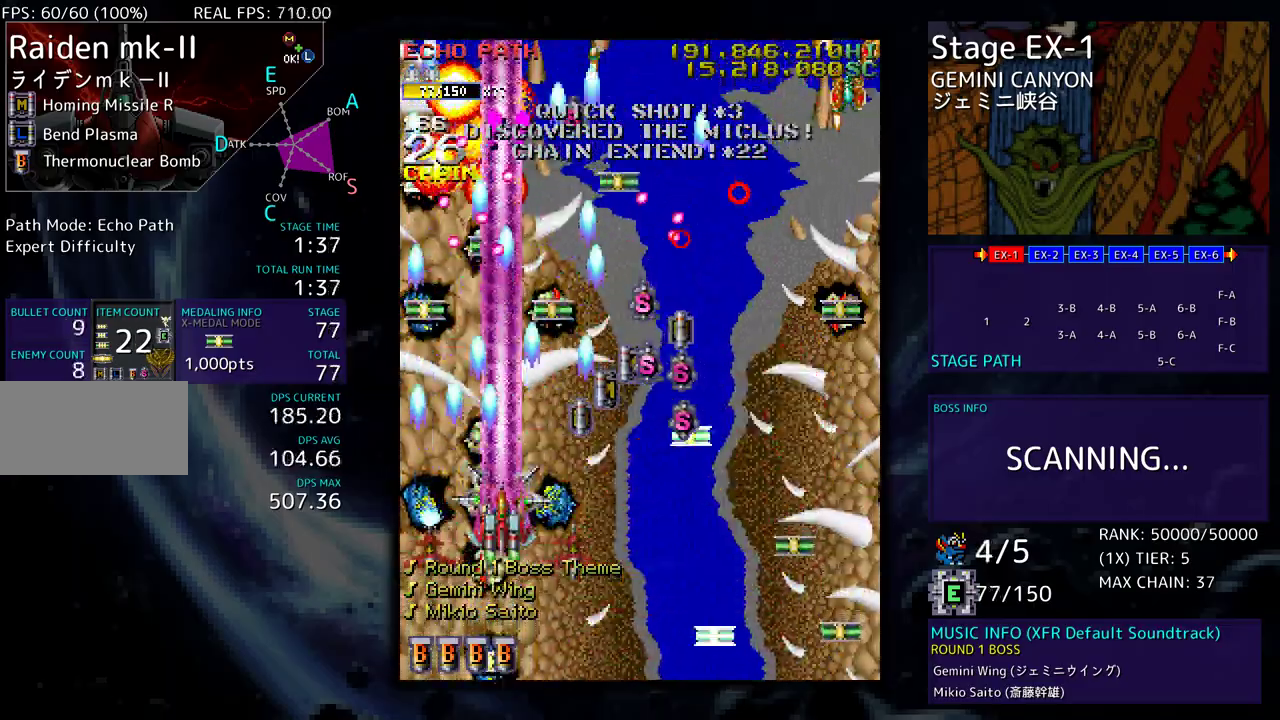
{"buttons": ["DPAD_DOWN"], "events": [[17, "DPAD_DOWN", "up"], [467, "DPAD_DOWN", "down"]]}
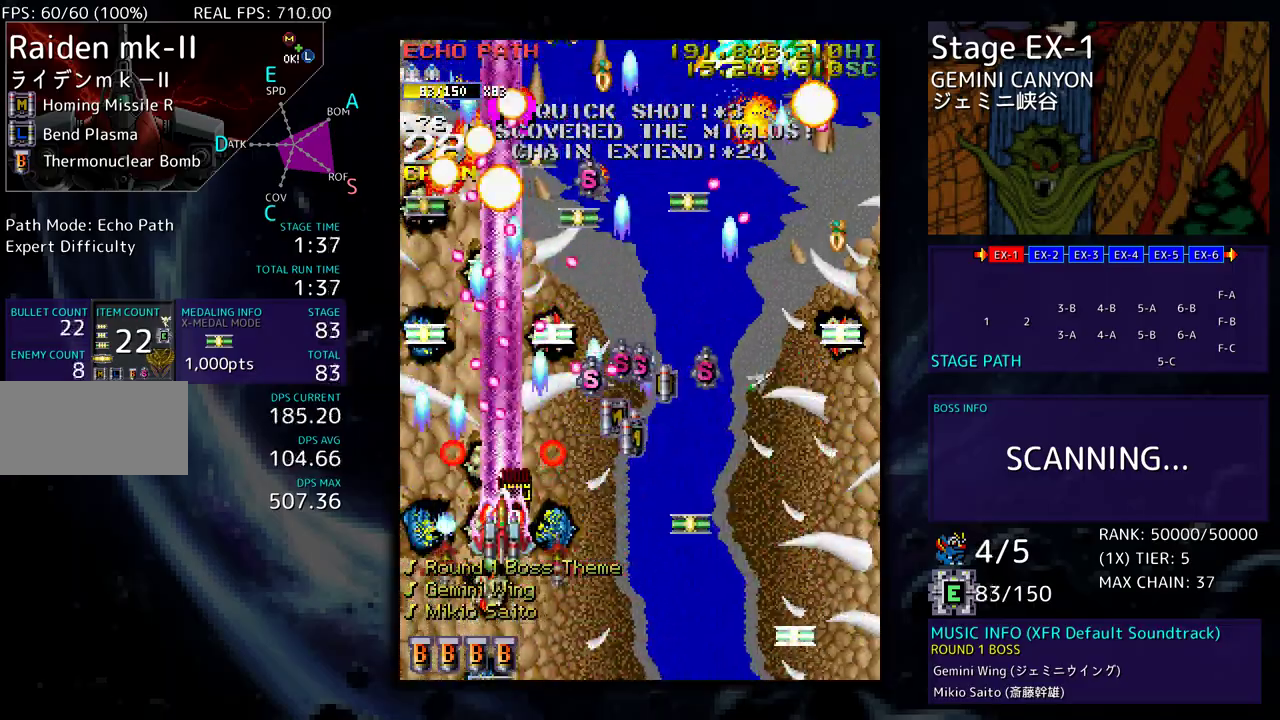
{"buttons": [], "events": [[17, "DPAD_RIGHT", "down"], [500, "DPAD_DOWN", "up"], [500, "DPAD_RIGHT", "up"]]}
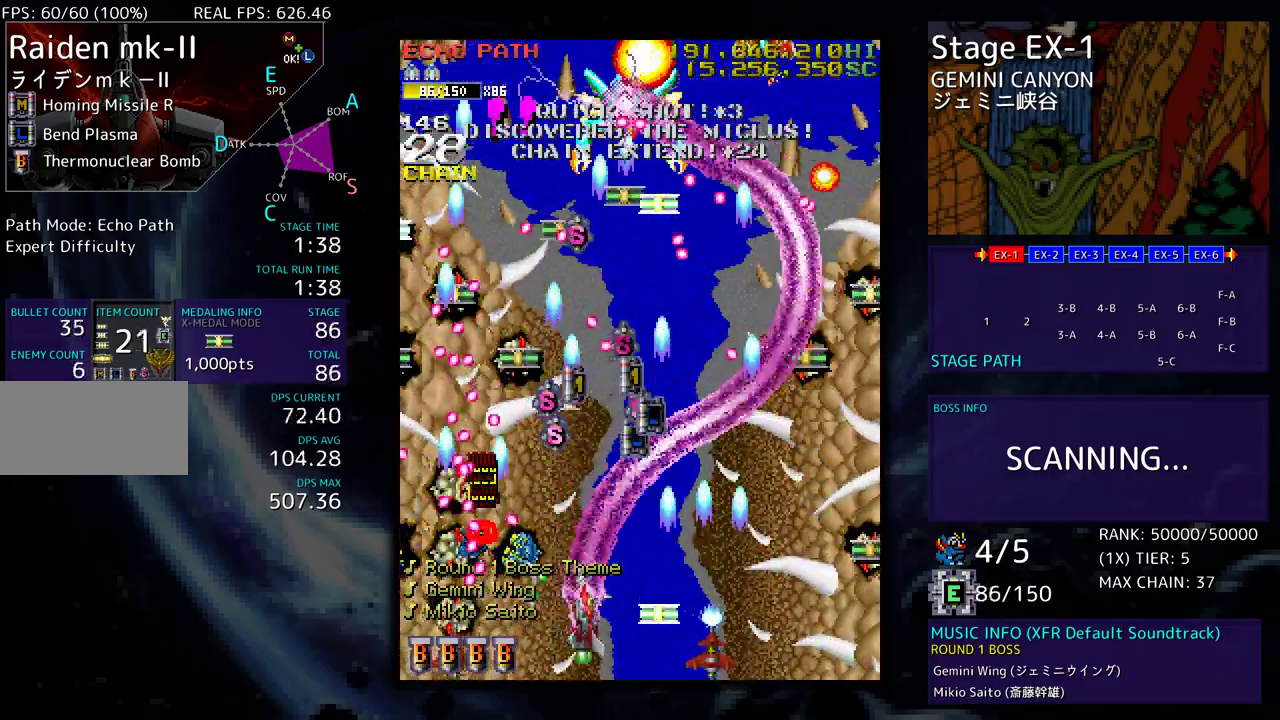
{"buttons": [], "events": [[83, "DPAD_DOWN", "down"], [83, "DPAD_RIGHT", "down"], [250, "DPAD_DOWN", "up"], [250, "DPAD_RIGHT", "up"], [317, "DPAD_DOWN", "down"], [317, "DPAD_RIGHT", "down"], [433, "DPAD_DOWN", "up"], [433, "DPAD_RIGHT", "up"]]}
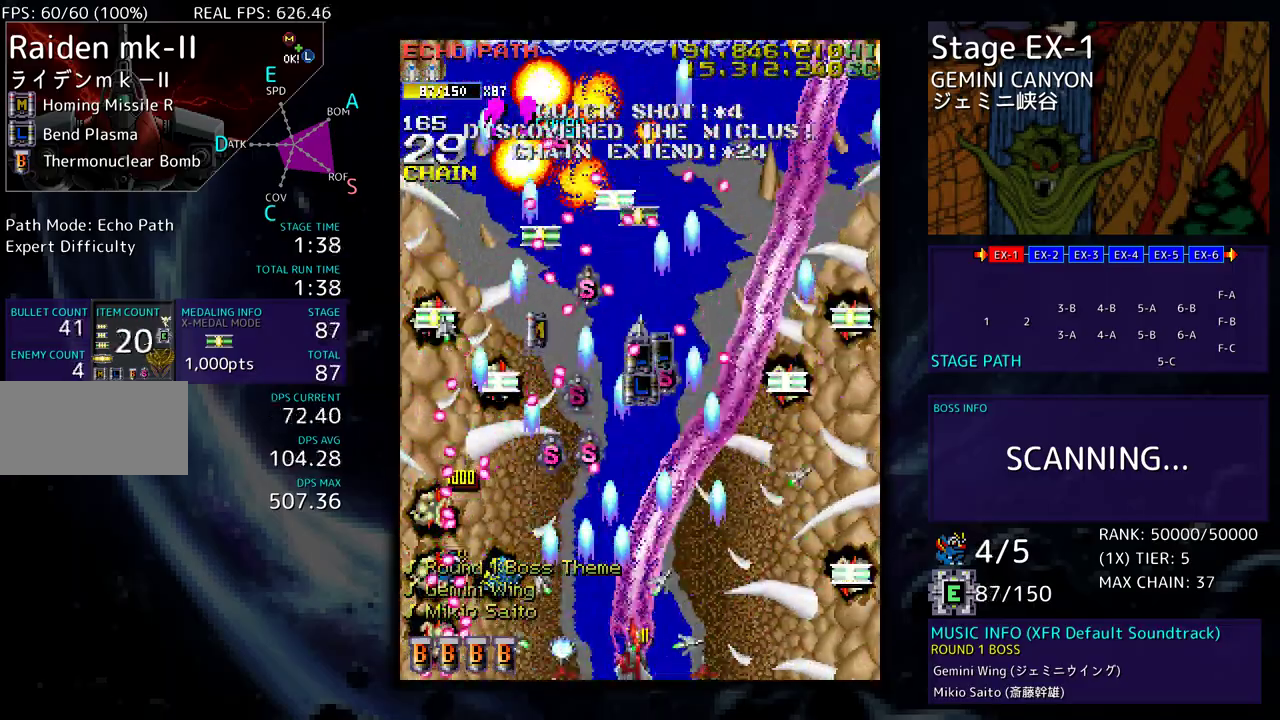
{"buttons": [], "events": [[17, "DPAD_DOWN", "down"], [17, "DPAD_RIGHT", "down"], [100, "DPAD_DOWN", "up"], [100, "DPAD_RIGHT", "up"], [183, "DPAD_DOWN", "down"], [183, "DPAD_RIGHT", "down"], [283, "DPAD_DOWN", "up"], [317, "DPAD_UP", "down"], [467, "DPAD_RIGHT", "up"], [483, "DPAD_UP", "up"]]}
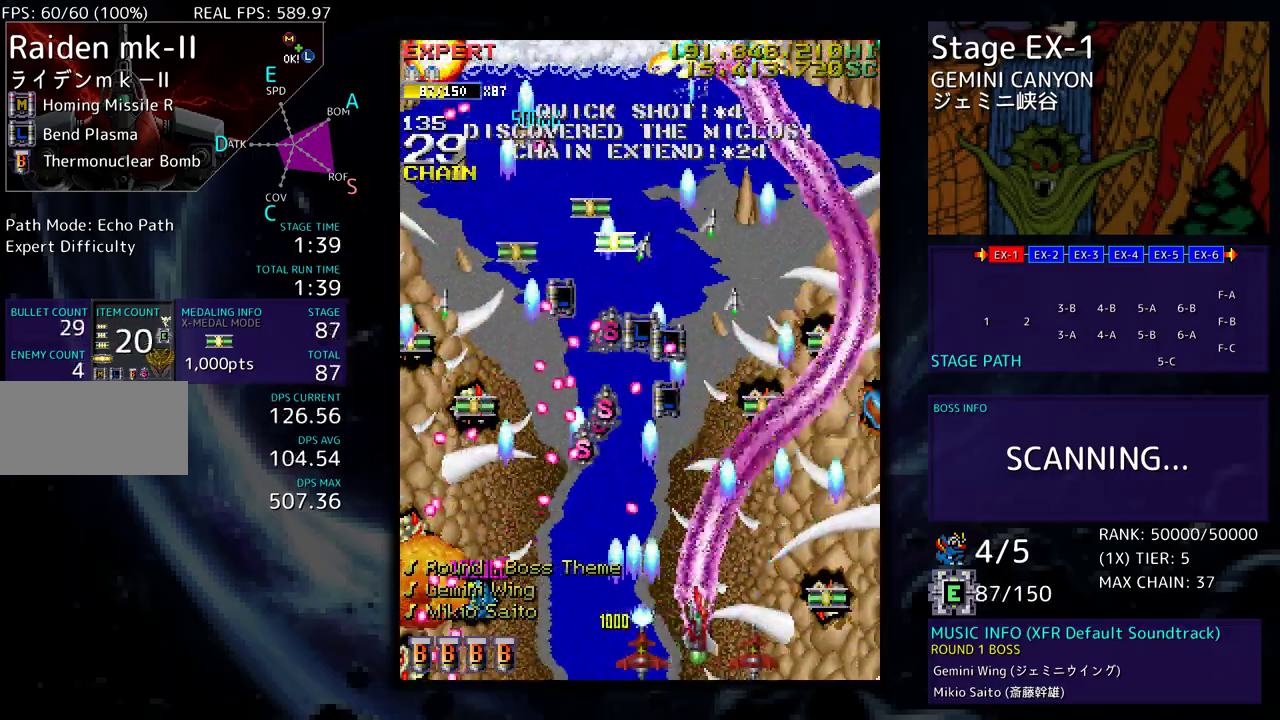
{"buttons": ["DPAD_DOWN", "DPAD_RIGHT"], "events": [[83, "DPAD_DOWN", "down"], [83, "DPAD_RIGHT", "down"], [350, "DPAD_DOWN", "up"], [383, "DPAD_UP", "down"], [500, "DPAD_DOWN", "down"], [500, "DPAD_UP", "up"]]}
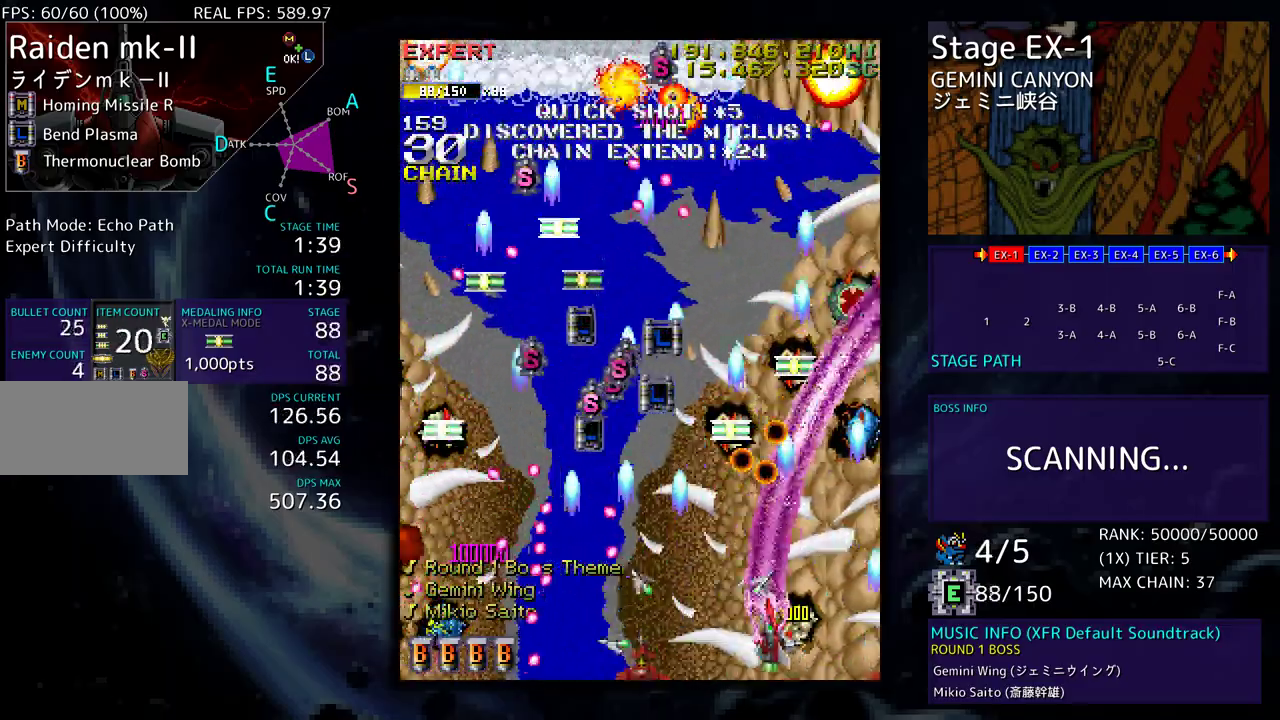
{"buttons": ["DPAD_UP", "DPAD_LEFT"], "events": [[83, "DPAD_RIGHT", "up"], [117, "DPAD_DOWN", "up"], [133, "DPAD_DOWN", "down"], [133, "DPAD_RIGHT", "down"], [350, "DPAD_DOWN", "up"], [367, "DPAD_LEFT", "down"], [367, "DPAD_RIGHT", "up"], [367, "DPAD_UP", "down"]]}
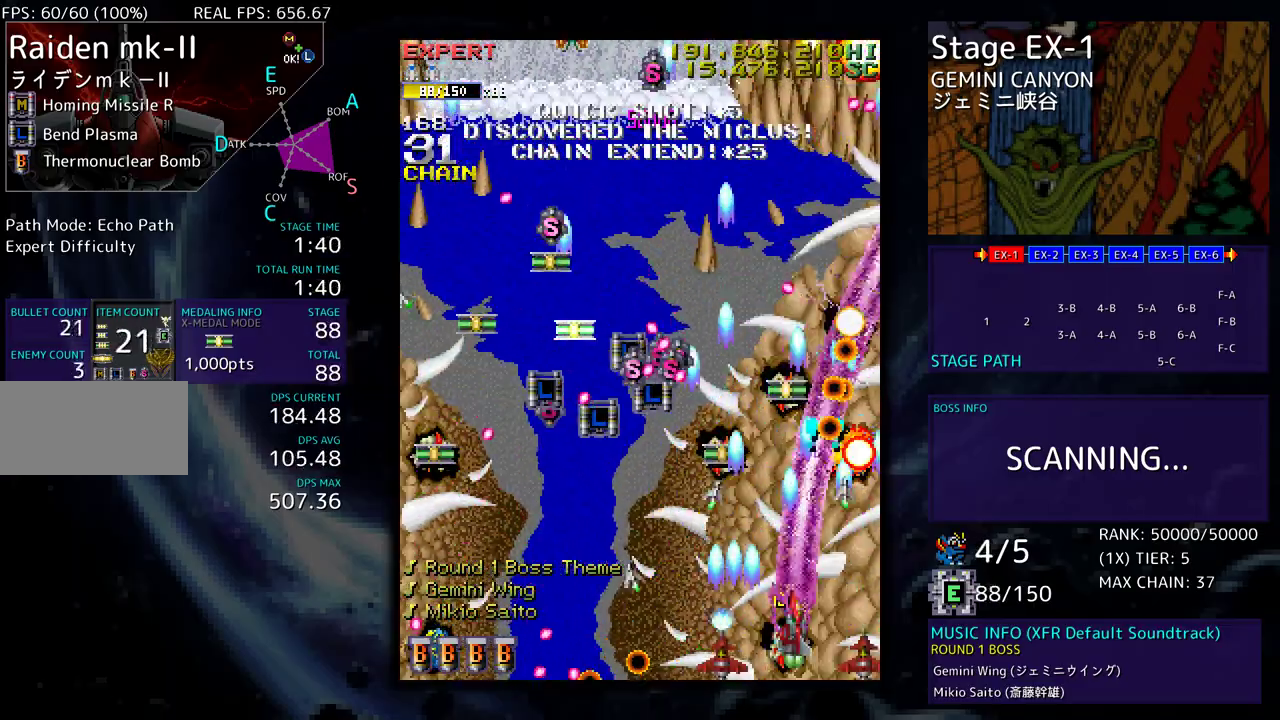
{"buttons": ["DPAD_DOWN"], "events": [[33, "DPAD_UP", "up"], [167, "DPAD_UP", "down"], [383, "DPAD_LEFT", "up"], [383, "DPAD_RIGHT", "down"], [433, "DPAD_UP", "up"], [450, "DPAD_DOWN", "down"], [483, "DPAD_RIGHT", "up"]]}
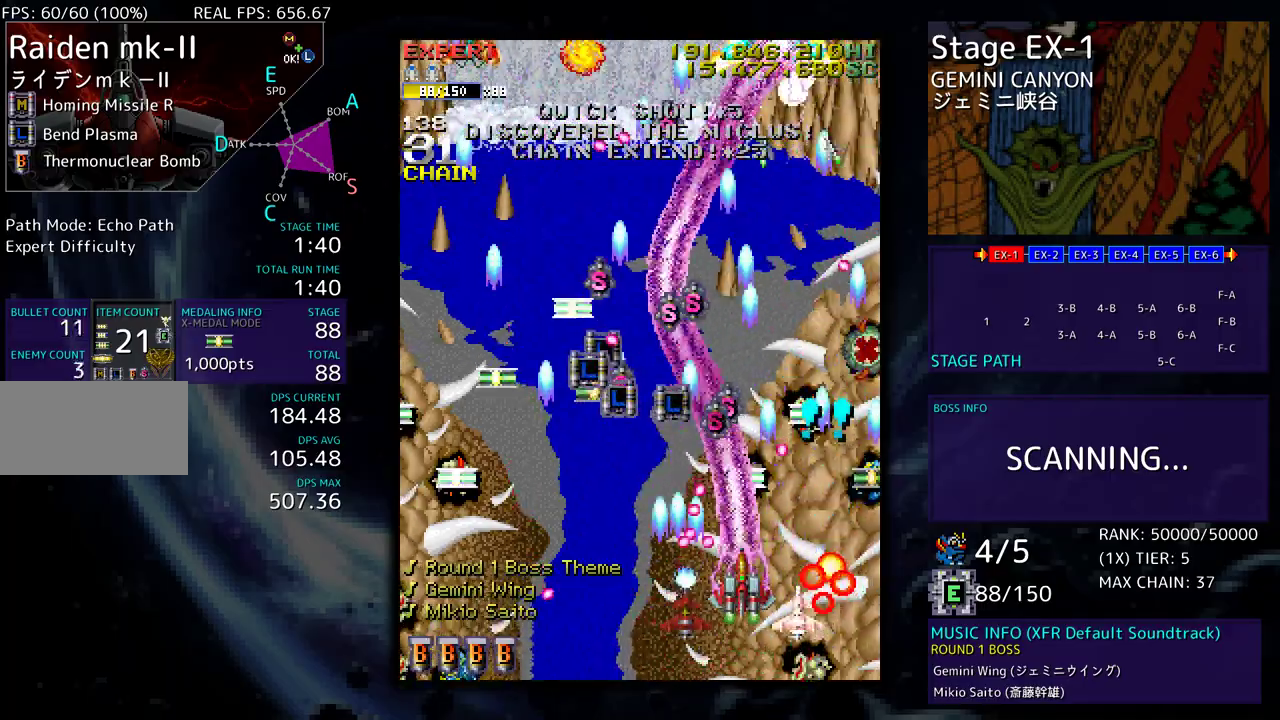
{"buttons": ["DPAD_UP", "DPAD_LEFT"], "events": [[17, "DPAD_LEFT", "down"], [150, "DPAD_DOWN", "up"], [183, "DPAD_DOWN", "down"], [383, "DPAD_DOWN", "up"], [417, "DPAD_UP", "down"]]}
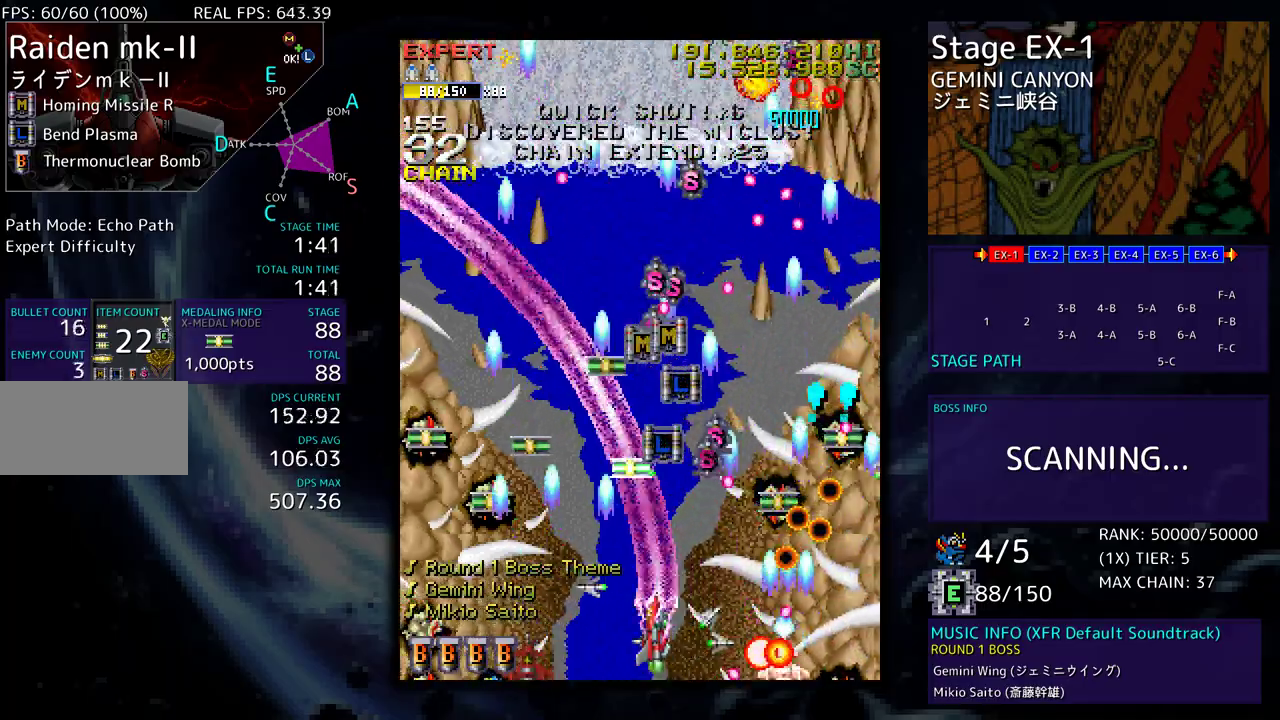
{"buttons": ["DPAD_UP", "DPAD_LEFT"], "events": []}
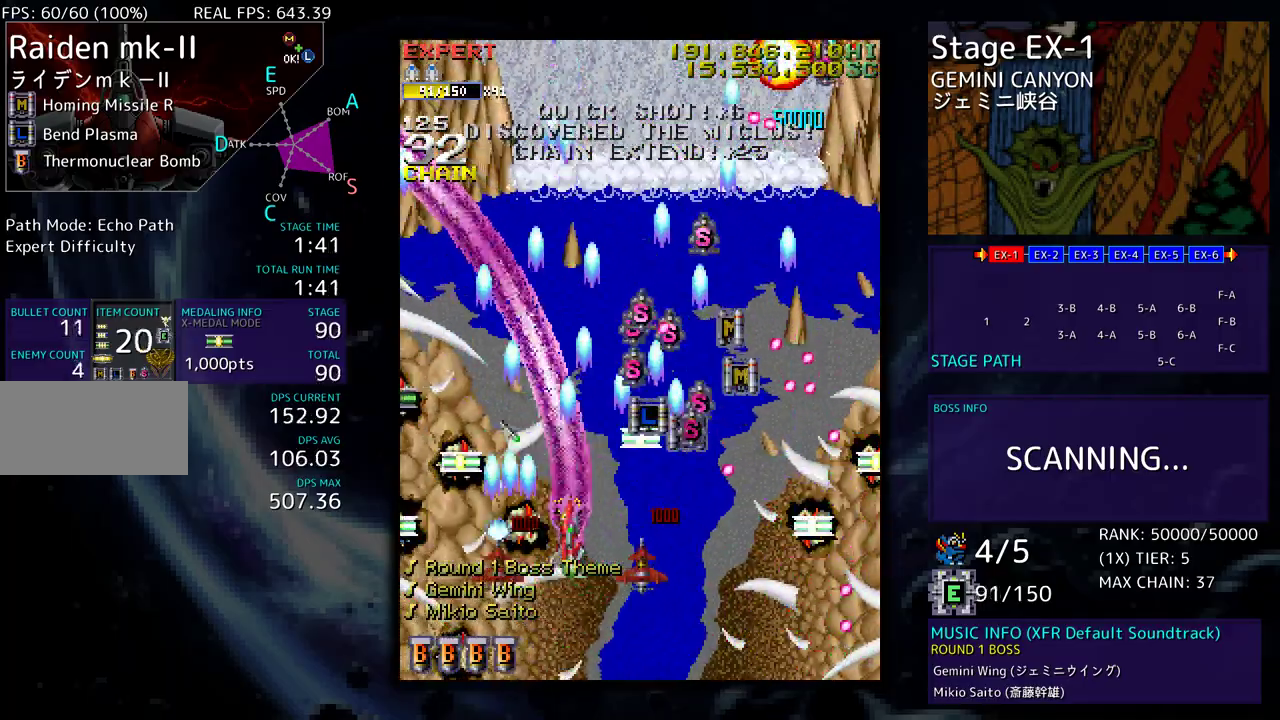
{"buttons": ["DPAD_UP", "DPAD_LEFT"], "events": [[117, "DPAD_UP", "up"], [167, "DPAD_DOWN", "down"], [417, "DPAD_DOWN", "up"], [450, "DPAD_UP", "down"]]}
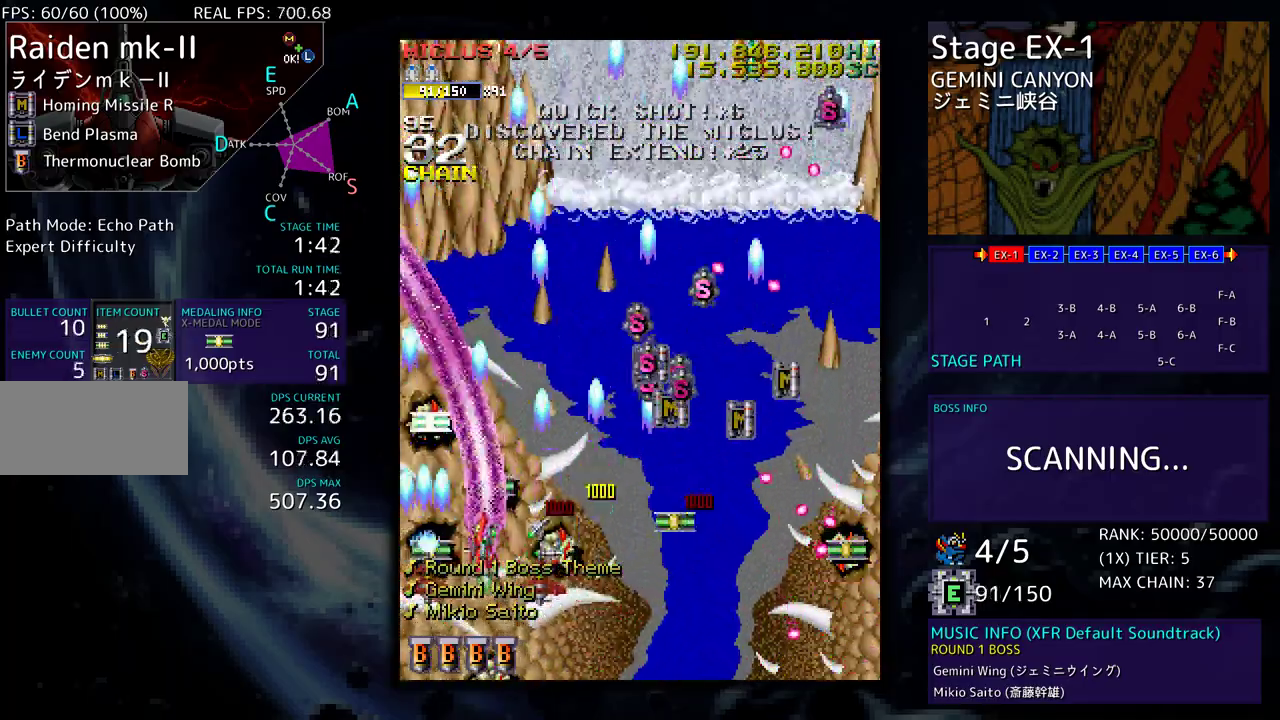
{"buttons": ["DPAD_UP", "DPAD_RIGHT"], "events": [[283, "DPAD_LEFT", "up"], [400, "DPAD_RIGHT", "down"]]}
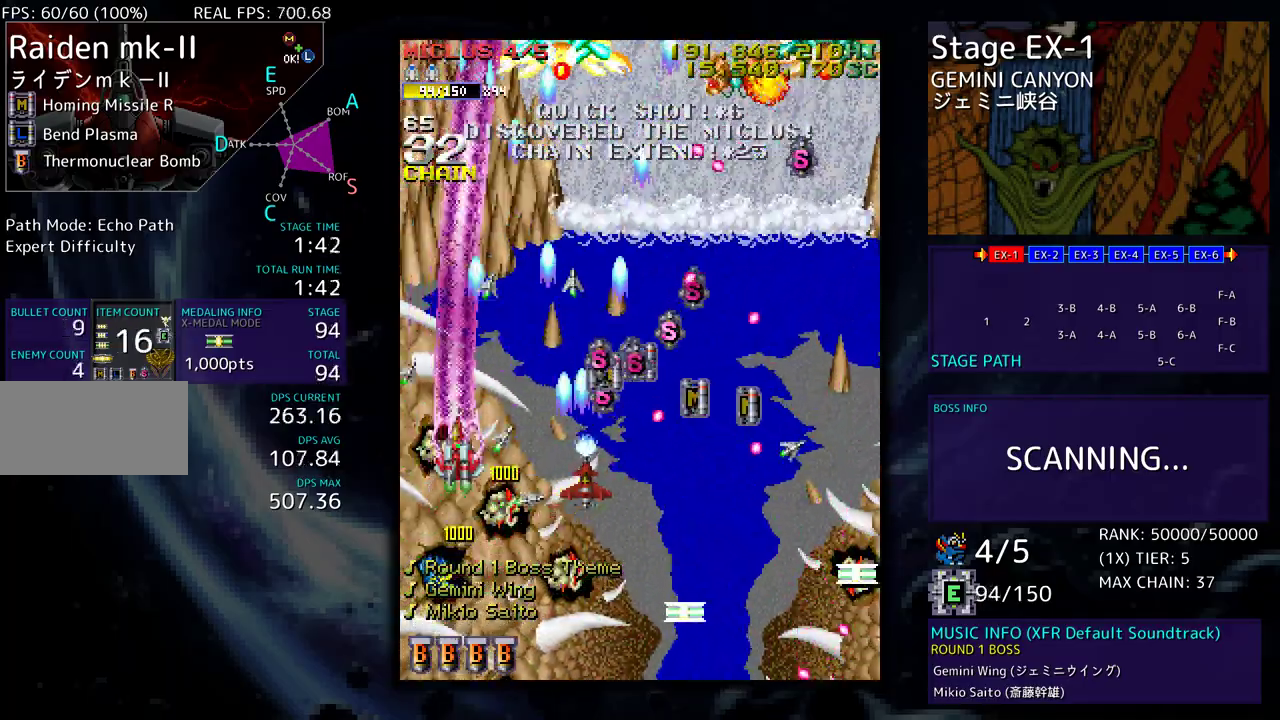
{"buttons": ["DPAD_DOWN", "DPAD_RIGHT"], "events": [[150, "DPAD_UP", "up"], [183, "DPAD_DOWN", "down"]]}
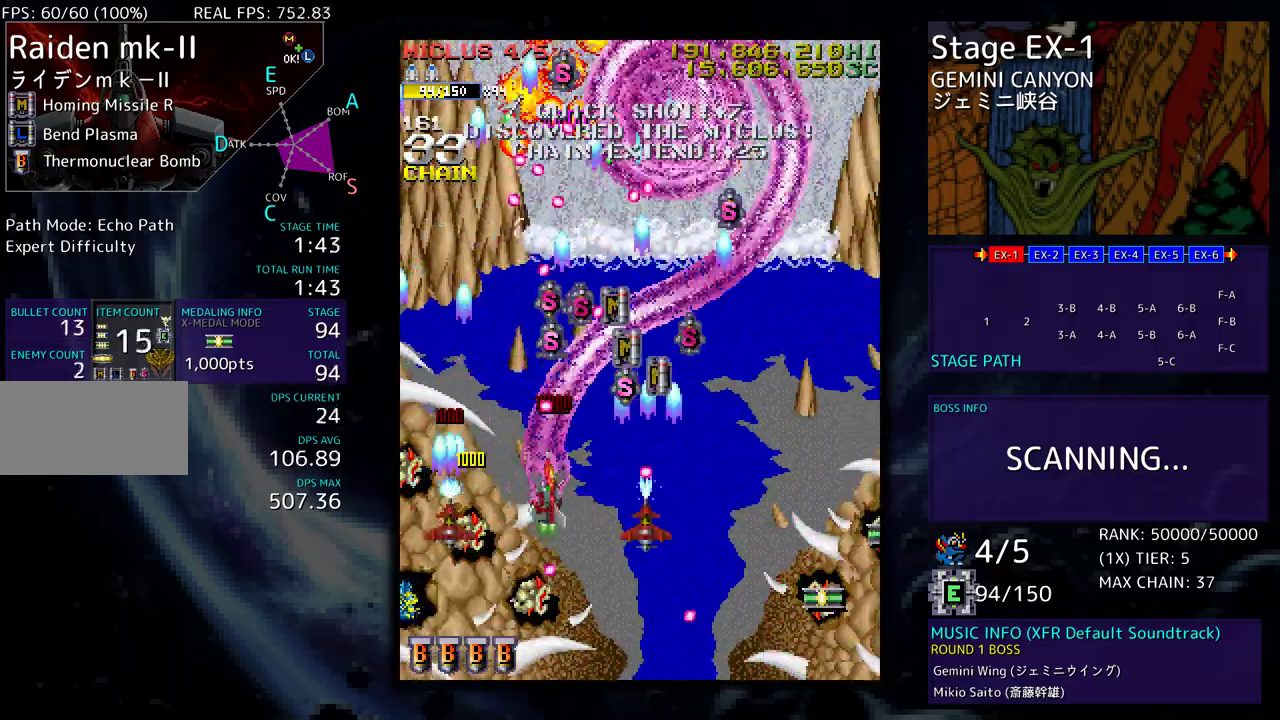
{"buttons": ["DPAD_DOWN", "DPAD_RIGHT"], "events": [[33, "DPAD_DOWN", "up"], [33, "DPAD_UP", "down"], [167, "DPAD_UP", "up"], [183, "DPAD_DOWN", "down"]]}